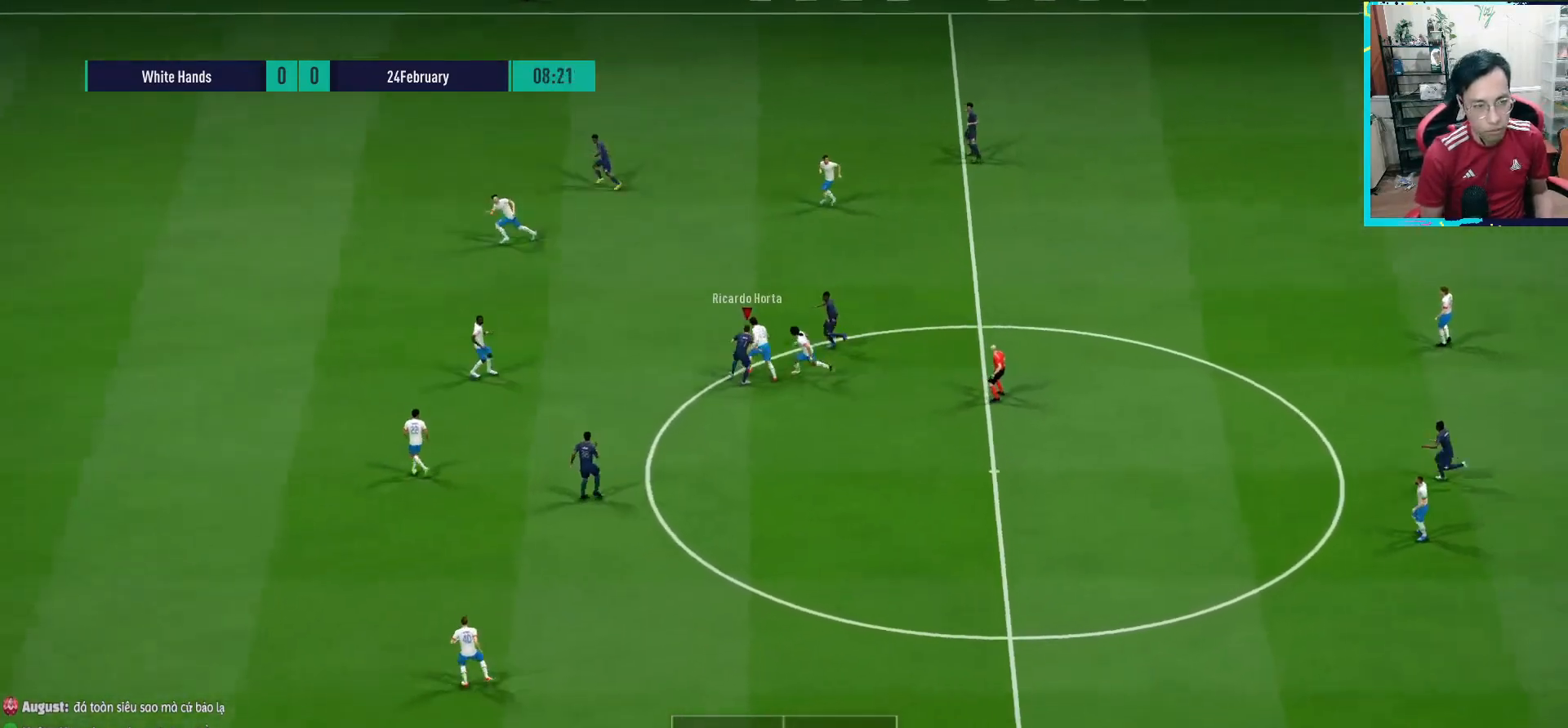
Gameplay with a controller (PlayStation layout); each line is a JSON object with the inputs held at the frame after it. "events" lists button and stick changes between this image and that frame as [ms after this image, input, new state], when the widget could be followed in between.
{"buttons": ["R1"], "left_stick": "up", "right_stick": "center", "events": [[483, "R1", "down"], [483, "left_stick", "up"]]}
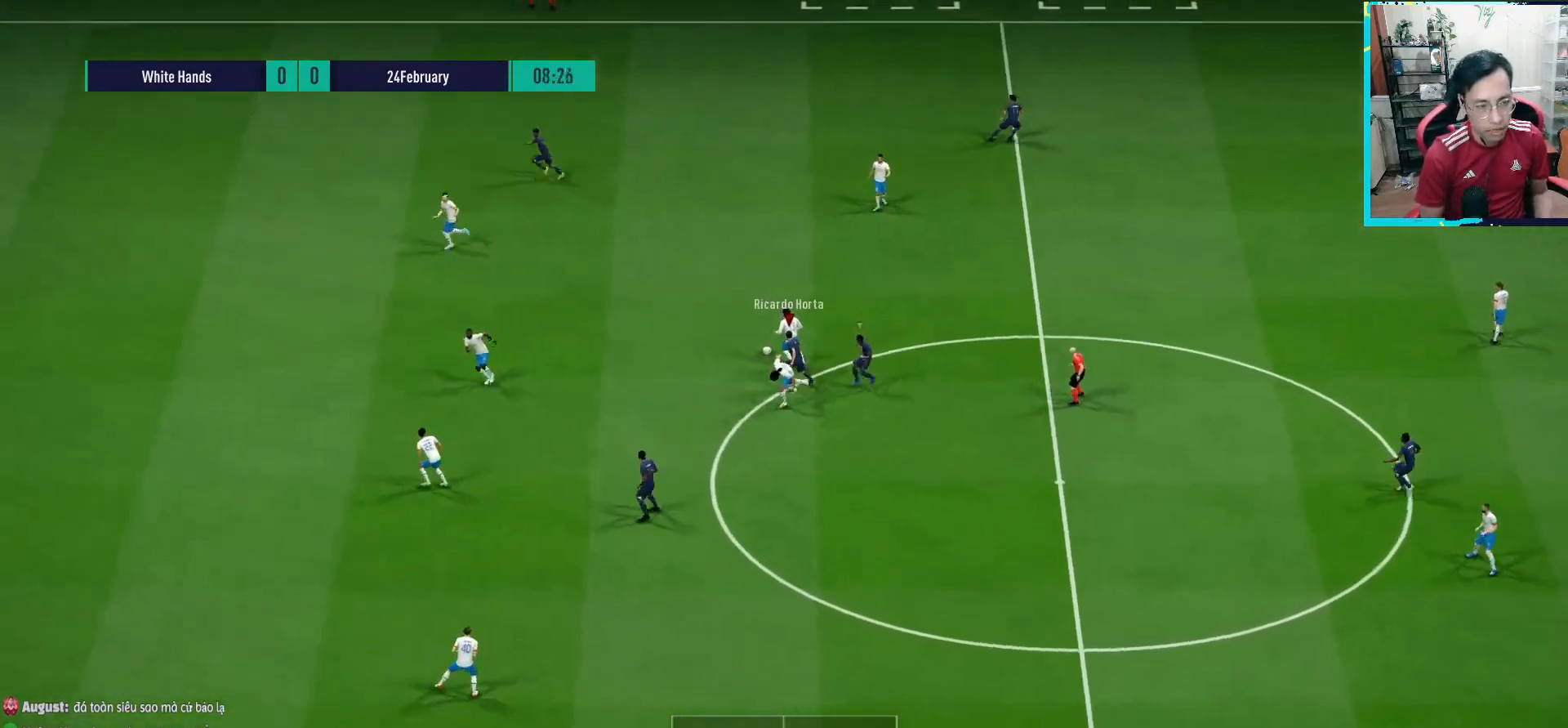
{"buttons": ["R1"], "left_stick": "up-right", "right_stick": "center", "events": [[267, "right_stick", "up-right"], [317, "left_stick", "up-right"], [400, "right_stick", "center"]]}
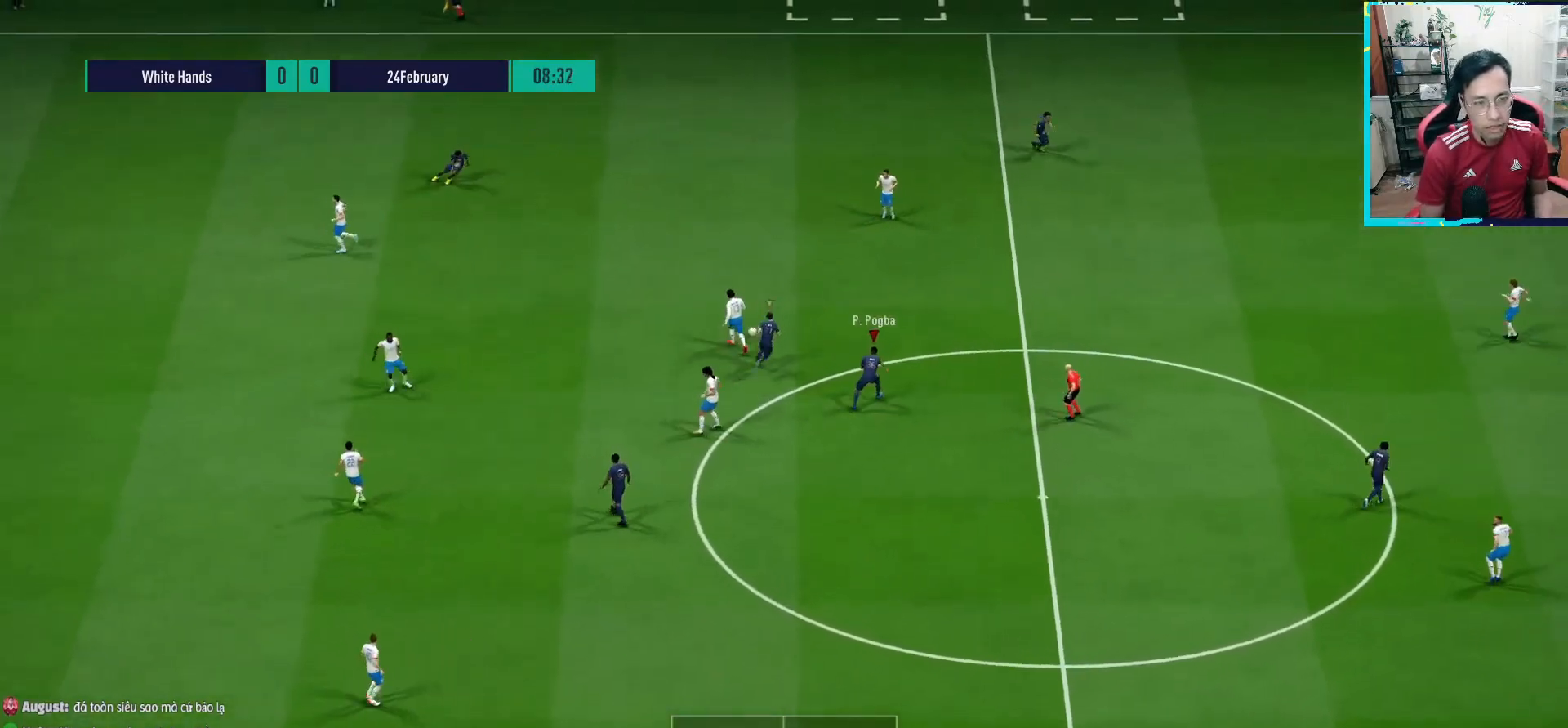
{"buttons": ["R1"], "left_stick": "up-right", "right_stick": "center", "events": []}
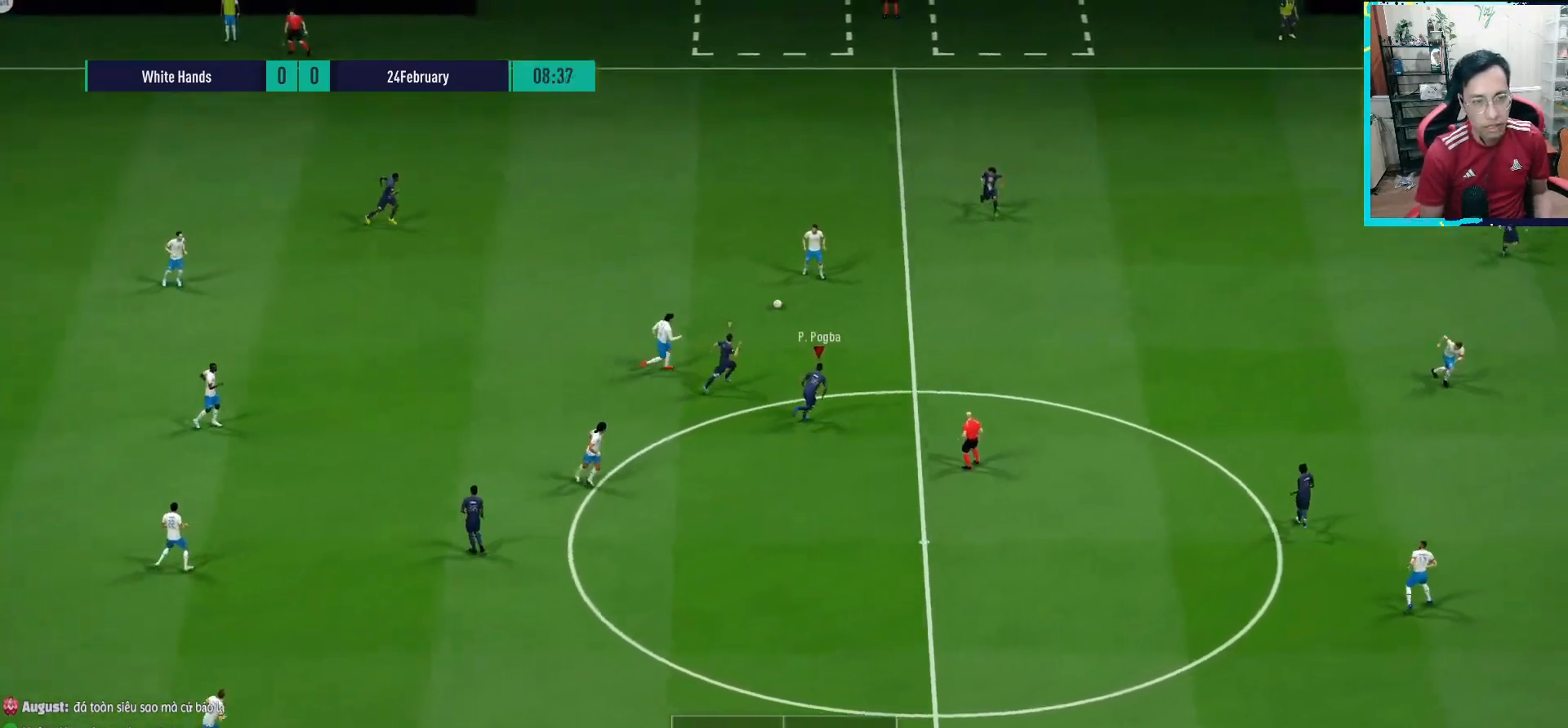
{"buttons": ["L1", "R1"], "left_stick": "up", "right_stick": "center", "events": [[483, "L1", "down"], [500, "left_stick", "up"]]}
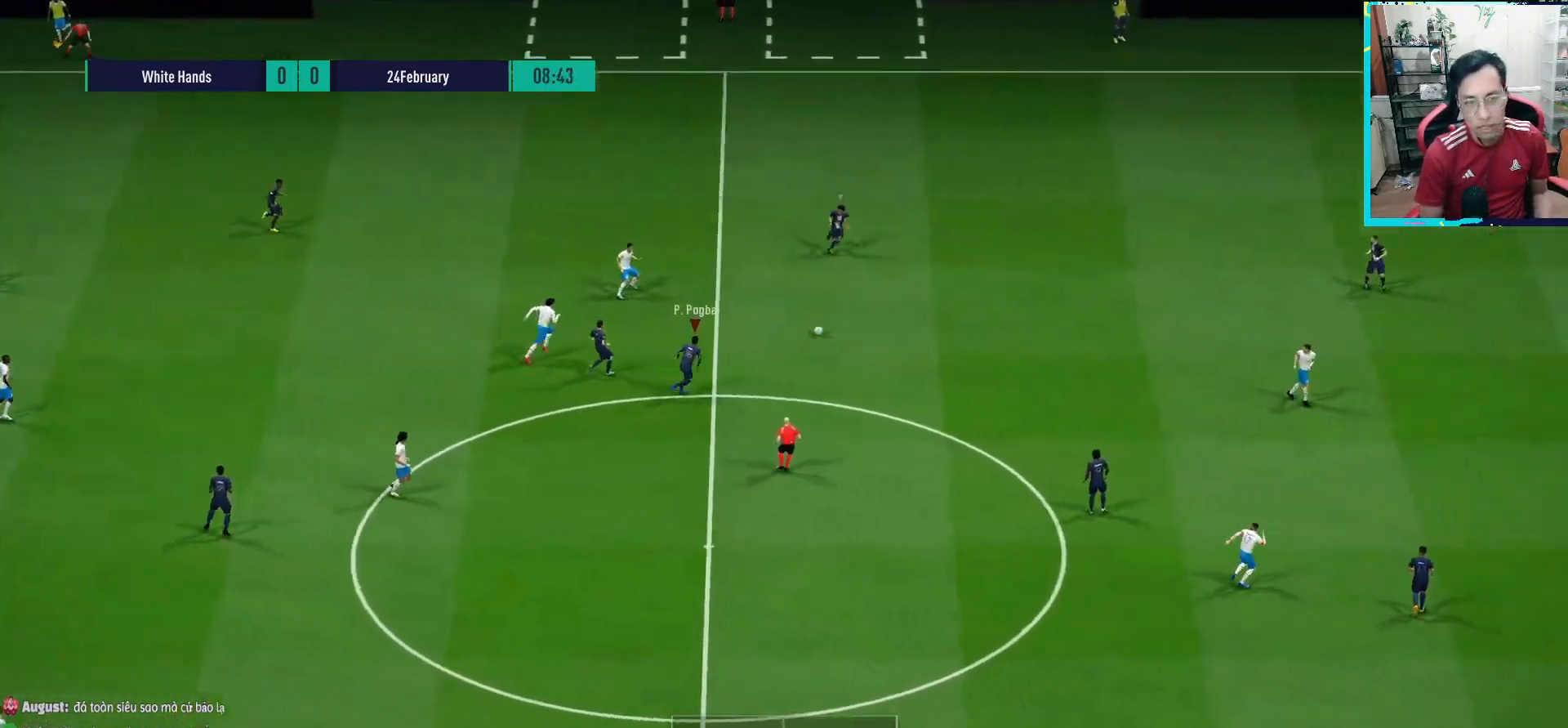
{"buttons": ["L1", "R1"], "left_stick": "up-right", "right_stick": "center", "events": [[33, "CROSS", "down"], [117, "L1", "up"], [283, "left_stick", "center"], [400, "L1", "down"], [450, "CROSS", "up"], [450, "left_stick", "up-right"]]}
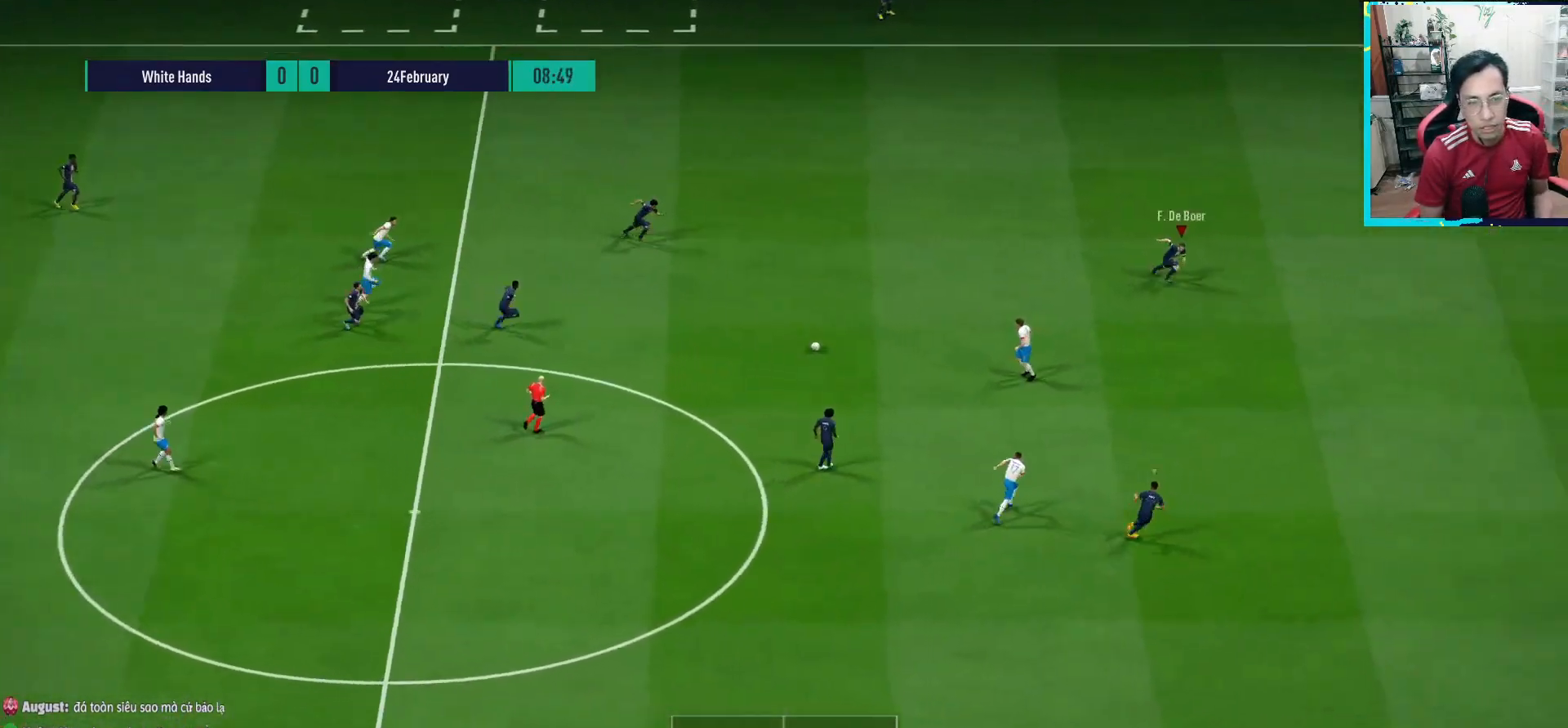
{"buttons": ["R1"], "left_stick": "right", "right_stick": "center", "events": [[33, "L1", "up"], [200, "left_stick", "right"], [283, "R1", "up"], [283, "right_stick", "down"], [383, "right_stick", "center"], [400, "R1", "down"]]}
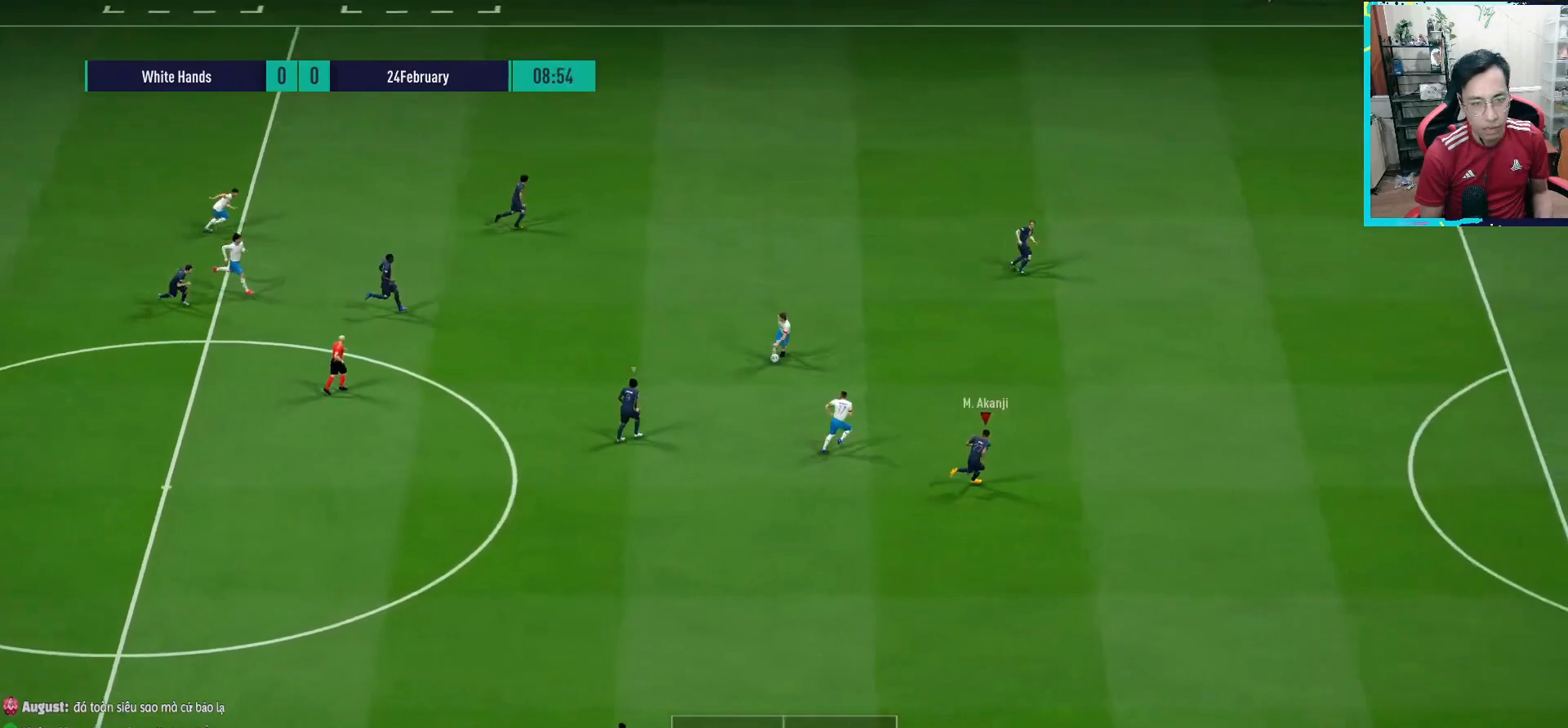
{"buttons": ["L2", "R1"], "left_stick": "right", "right_stick": "center", "events": [[250, "L2", "down"]]}
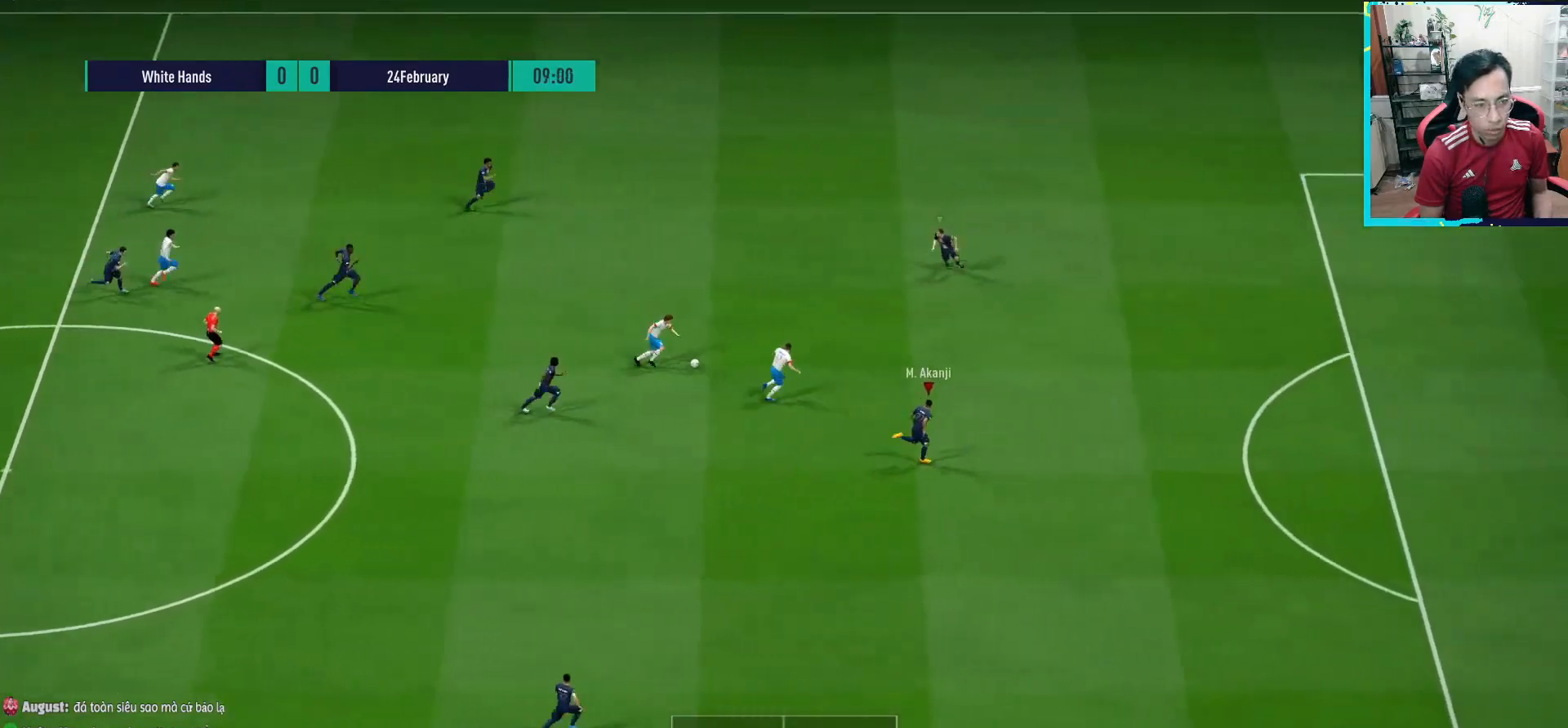
{"buttons": [], "left_stick": "right", "right_stick": "center", "events": [[117, "L2", "up"], [183, "R1", "up"]]}
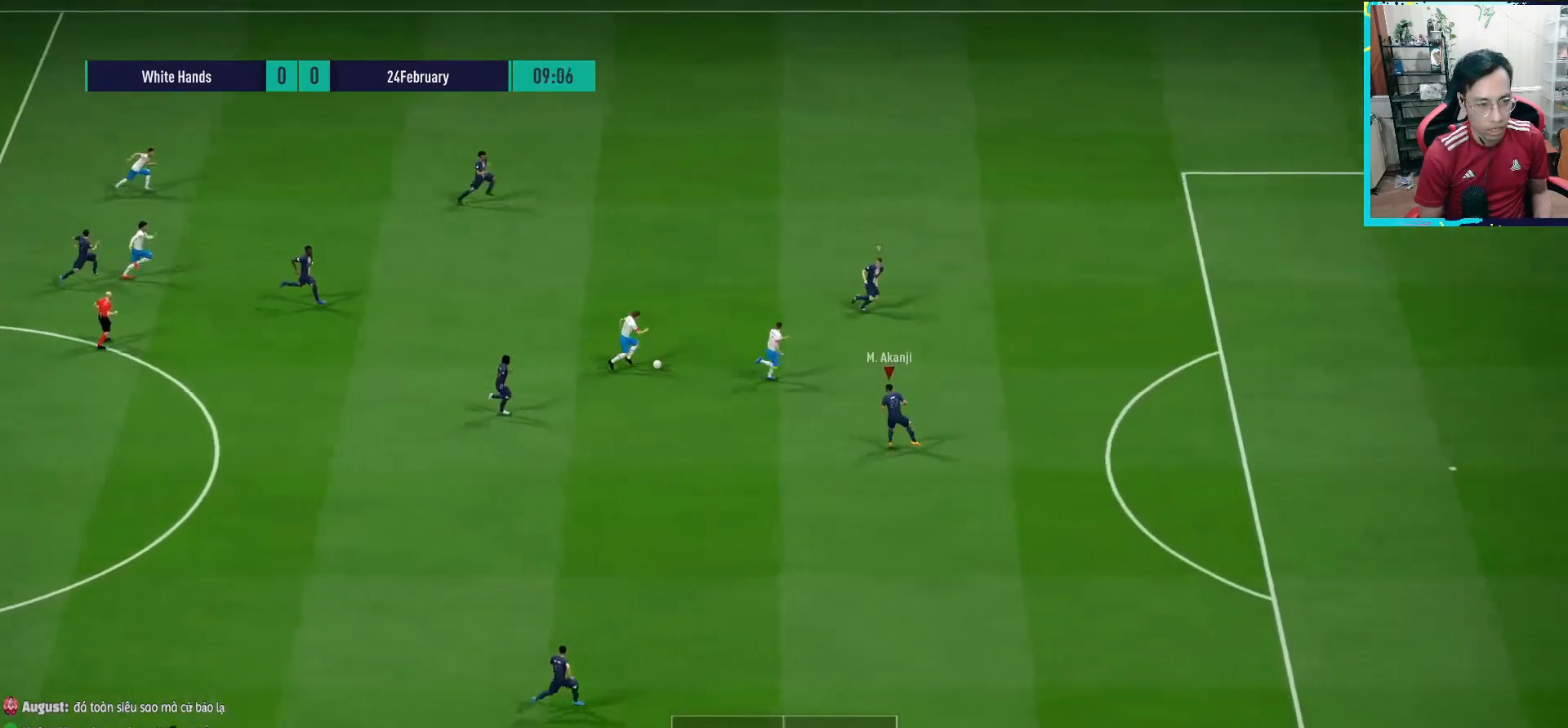
{"buttons": ["L2", "R1"], "left_stick": "up-right", "right_stick": "center", "events": [[33, "R1", "down"], [83, "L2", "down"], [317, "left_stick", "up-right"]]}
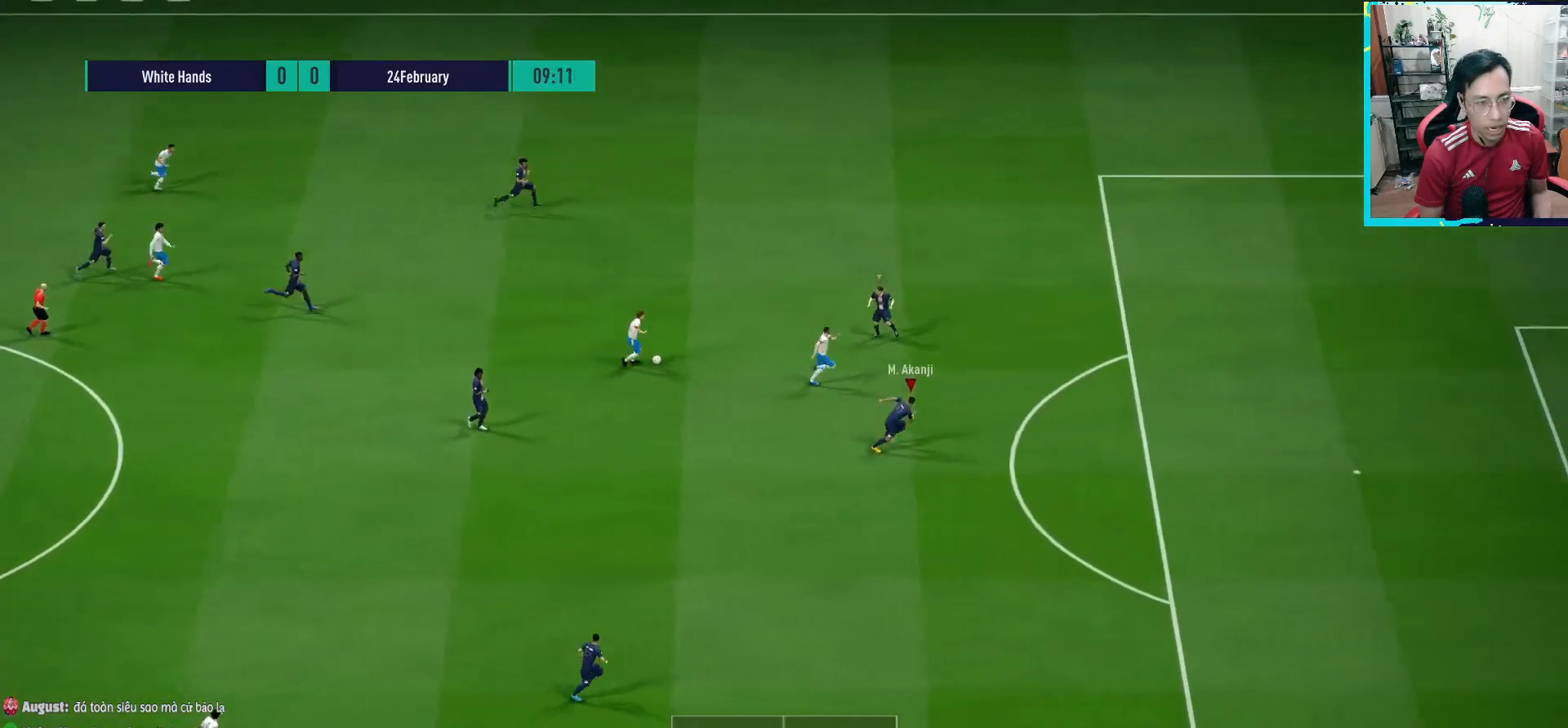
{"buttons": ["R1"], "left_stick": "up-left", "right_stick": "center", "events": [[50, "R1", "up"], [100, "L2", "up"], [217, "left_stick", "up-left"], [333, "R1", "down"]]}
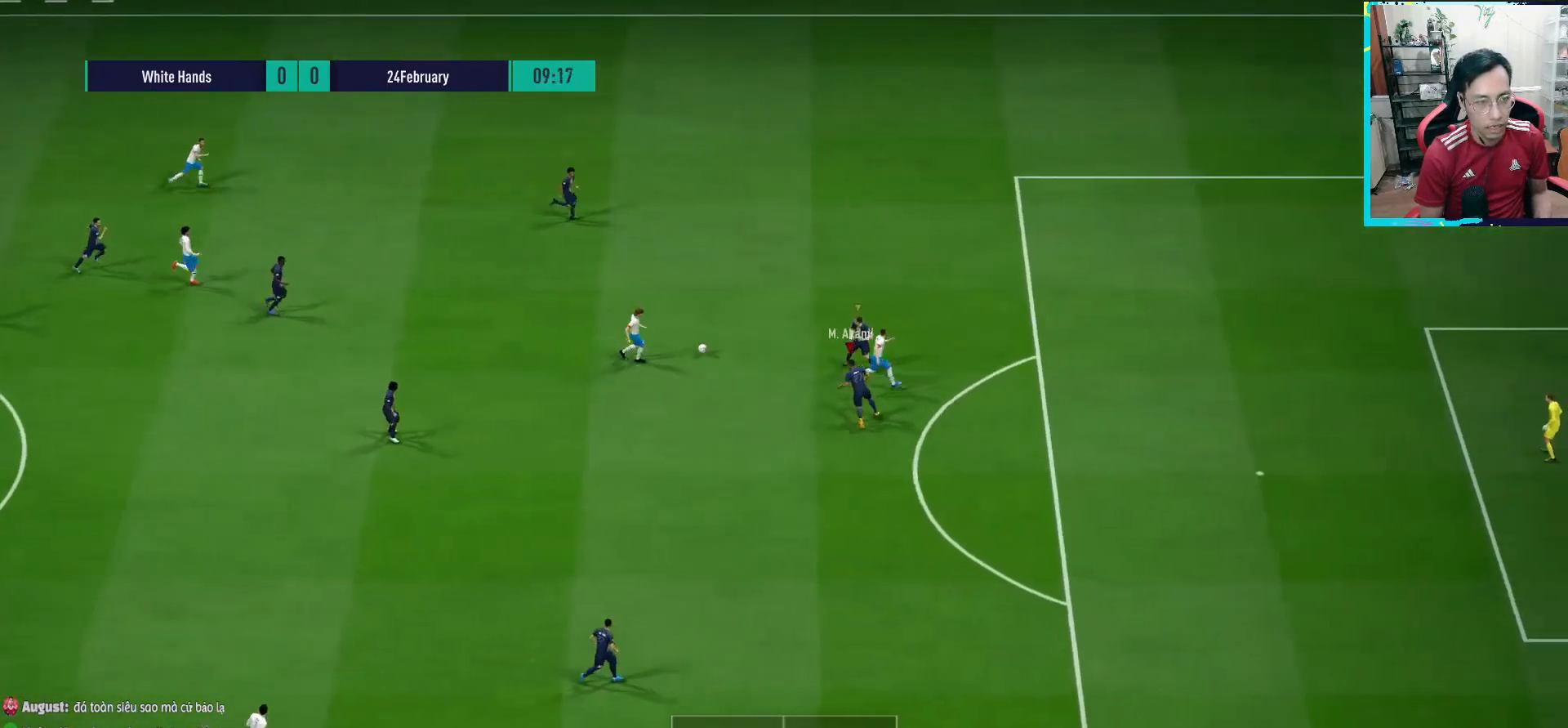
{"buttons": ["R1"], "left_stick": "up-right", "right_stick": "center", "events": [[167, "left_stick", "up"], [200, "L1", "down"], [267, "left_stick", "up-right"], [317, "L1", "up"]]}
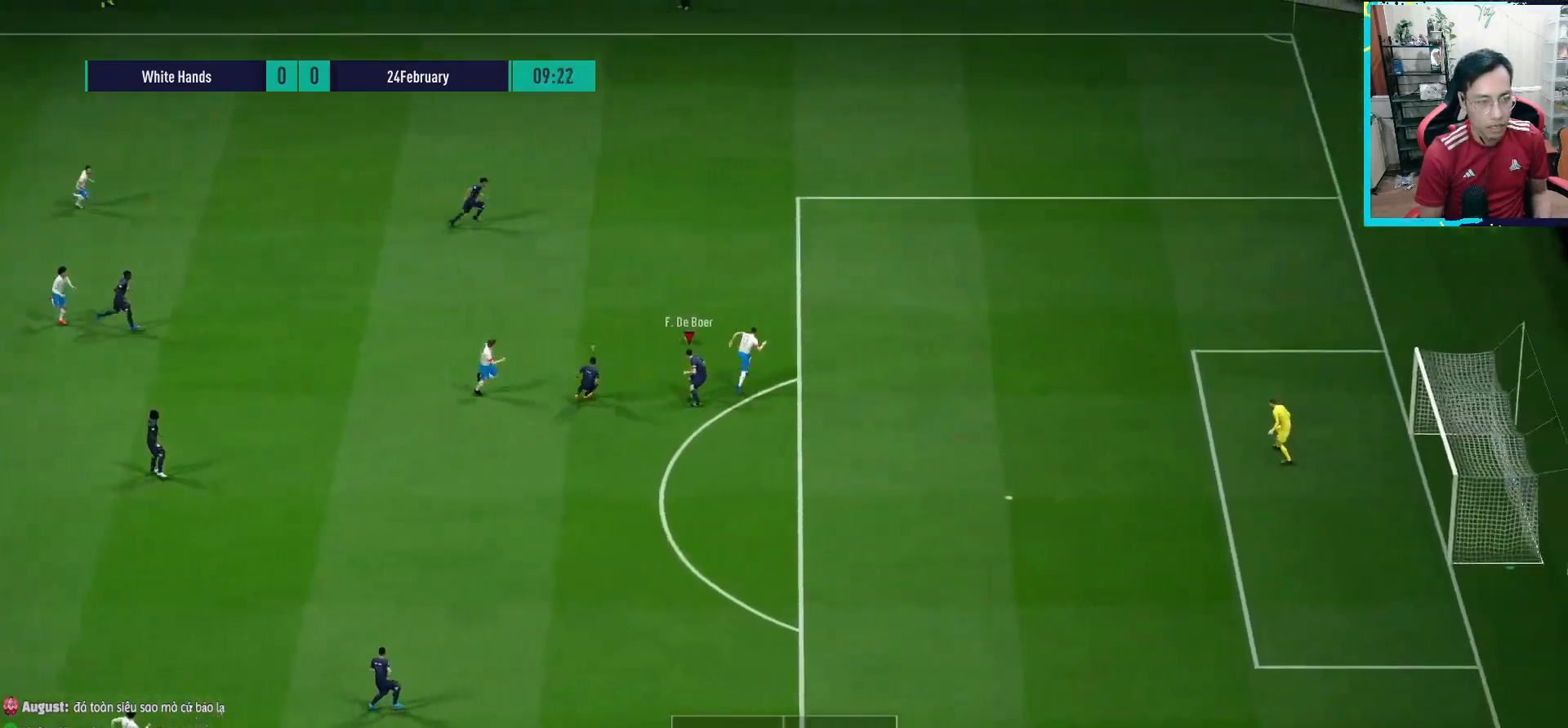
{"buttons": ["R1"], "left_stick": "up-right", "right_stick": "center", "events": [[17, "TRIANGLE", "down"], [233, "TRIANGLE", "up"]]}
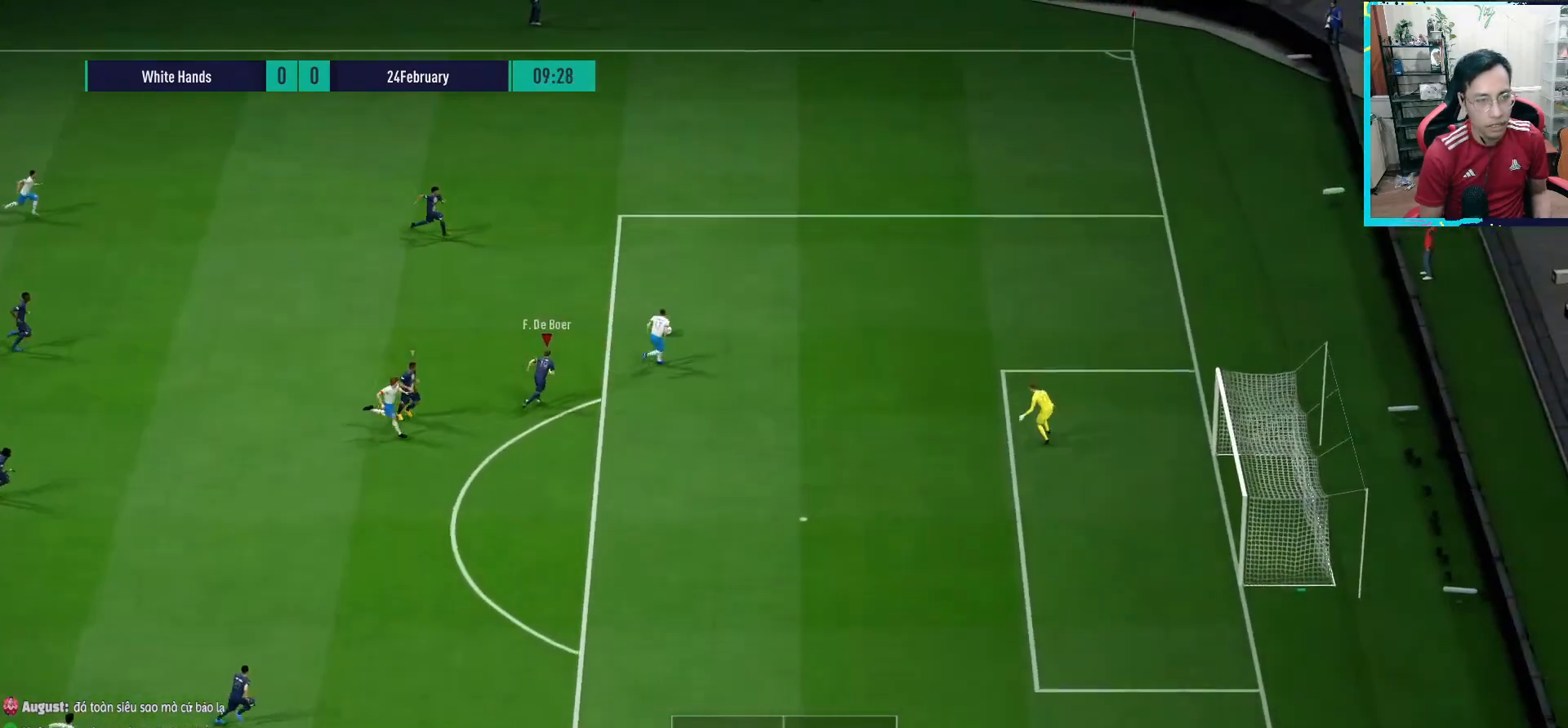
{"buttons": ["R1"], "left_stick": "up-right", "right_stick": "center", "events": []}
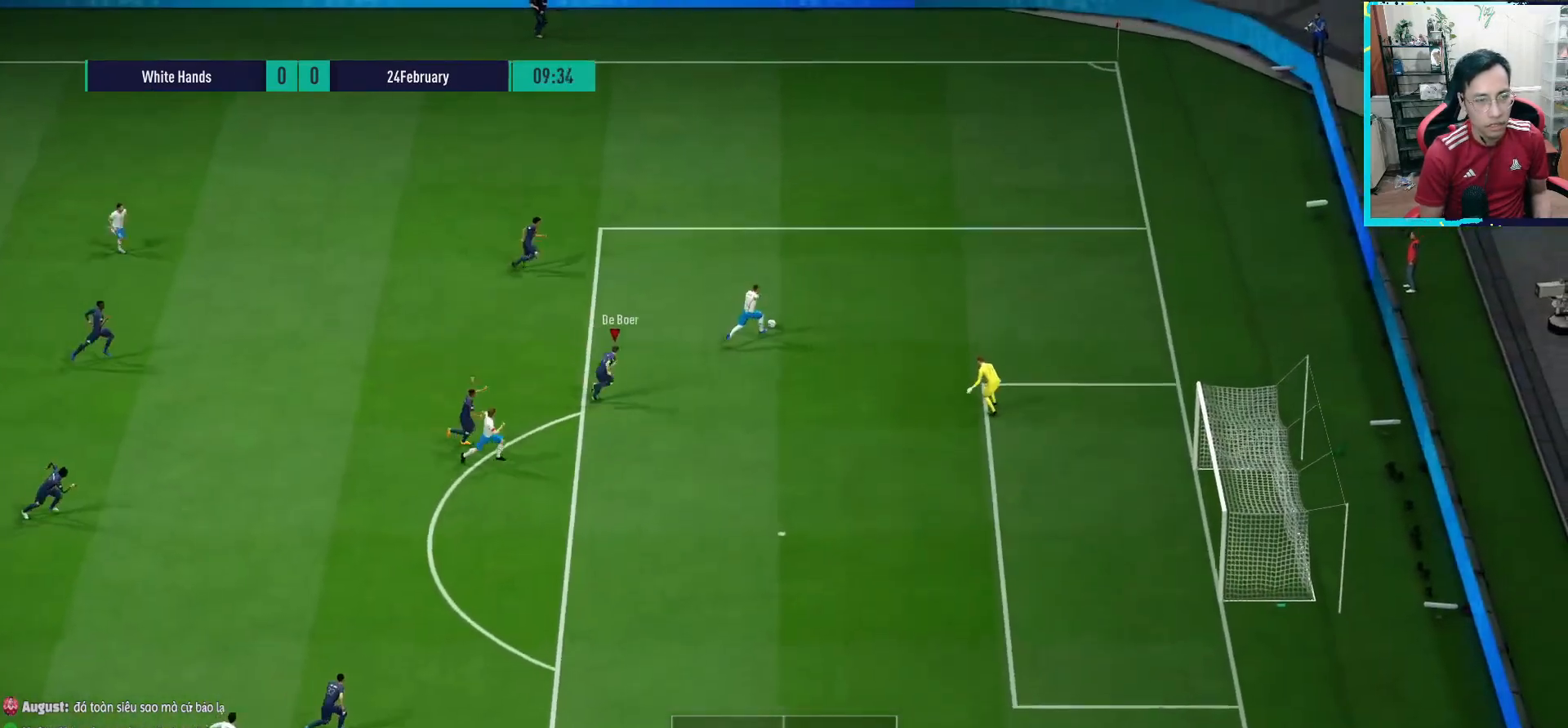
{"buttons": ["R1"], "left_stick": "right", "right_stick": "center", "events": [[200, "left_stick", "right"]]}
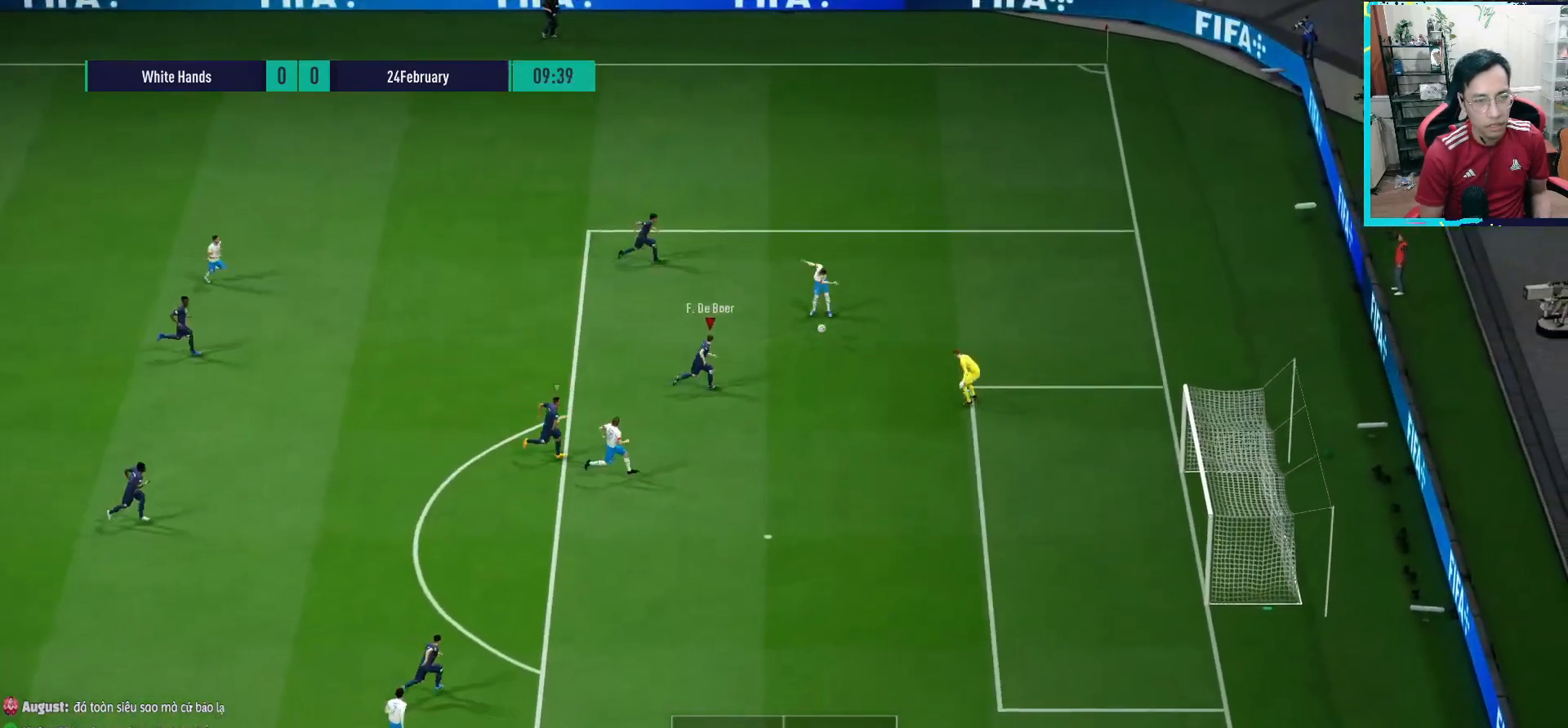
{"buttons": ["R1"], "left_stick": "right", "right_stick": "center", "events": []}
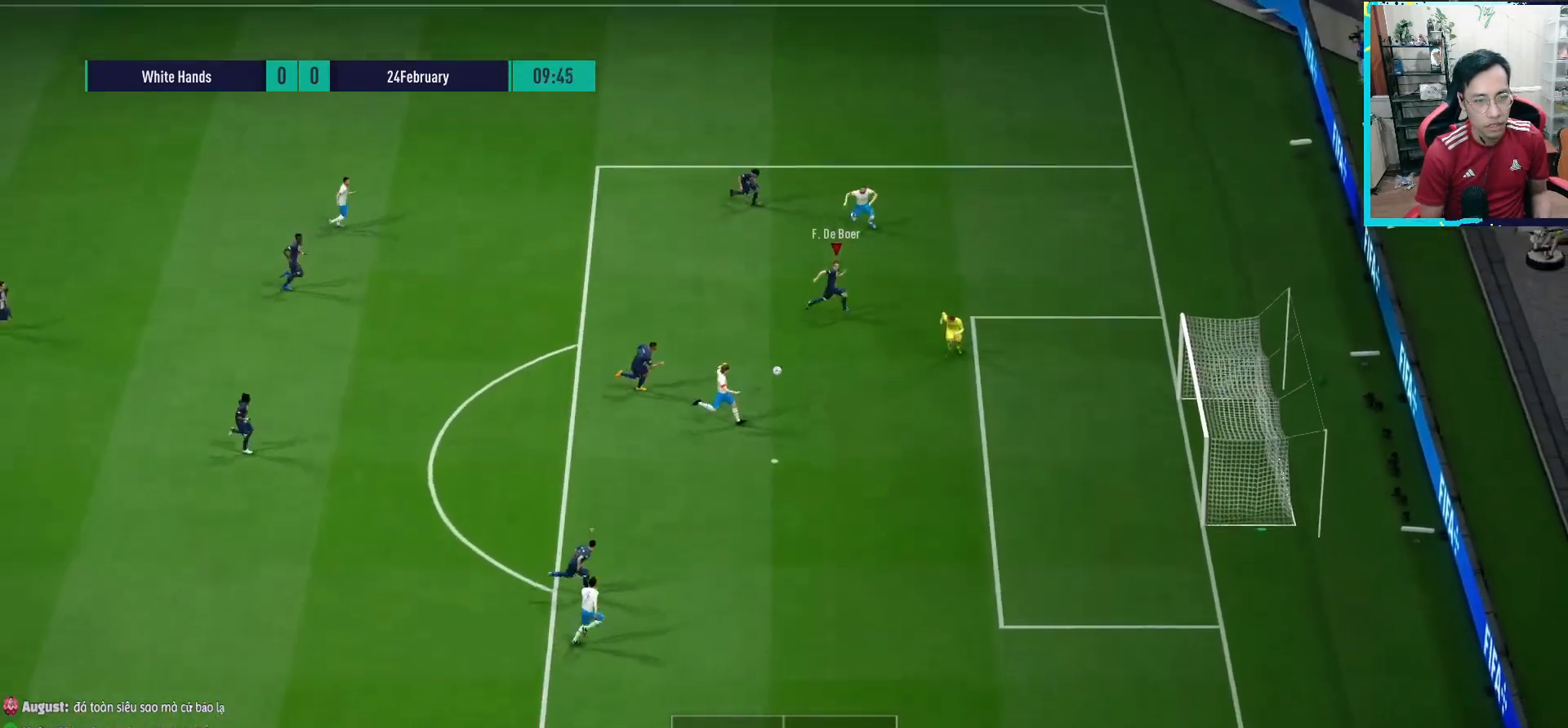
{"buttons": ["R1", "R3"], "left_stick": "right", "right_stick": "down", "events": [[150, "right_stick", "down"], [200, "R3", "down"]]}